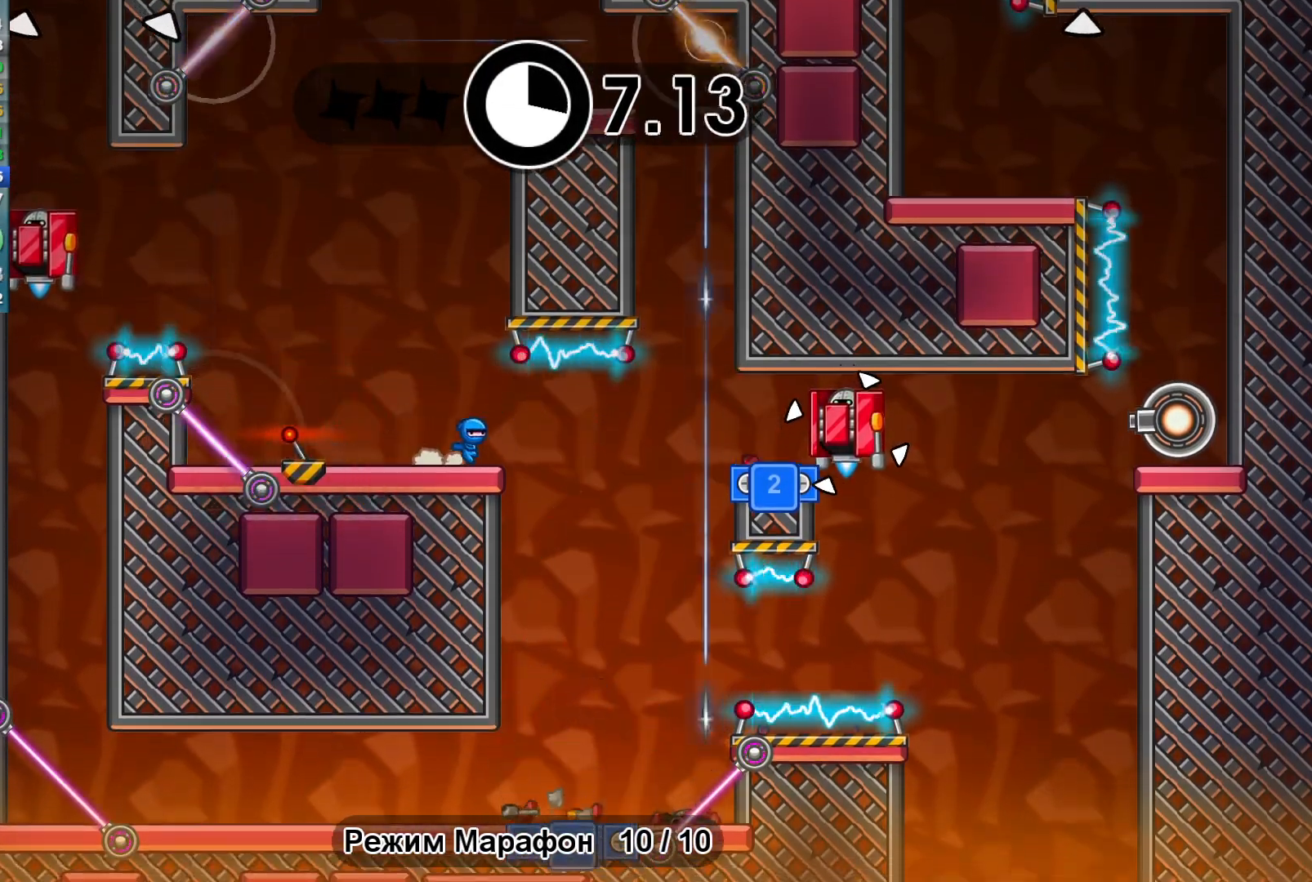
Gameplay with a controller (Xbox layout); each line is a JSON object with the inputs held at the frame after it. "events" lists button and stick changes between this image and that frame as [ms after this image, input, new state], when the widget could be followed in between. Not read: R1 right_stick.
{"buttons": [], "left_stick": "center", "events": [[333, "A", "down"], [367, "X", "down"], [433, "A", "up"], [467, "left_stick", "center"], [500, "X", "up"]]}
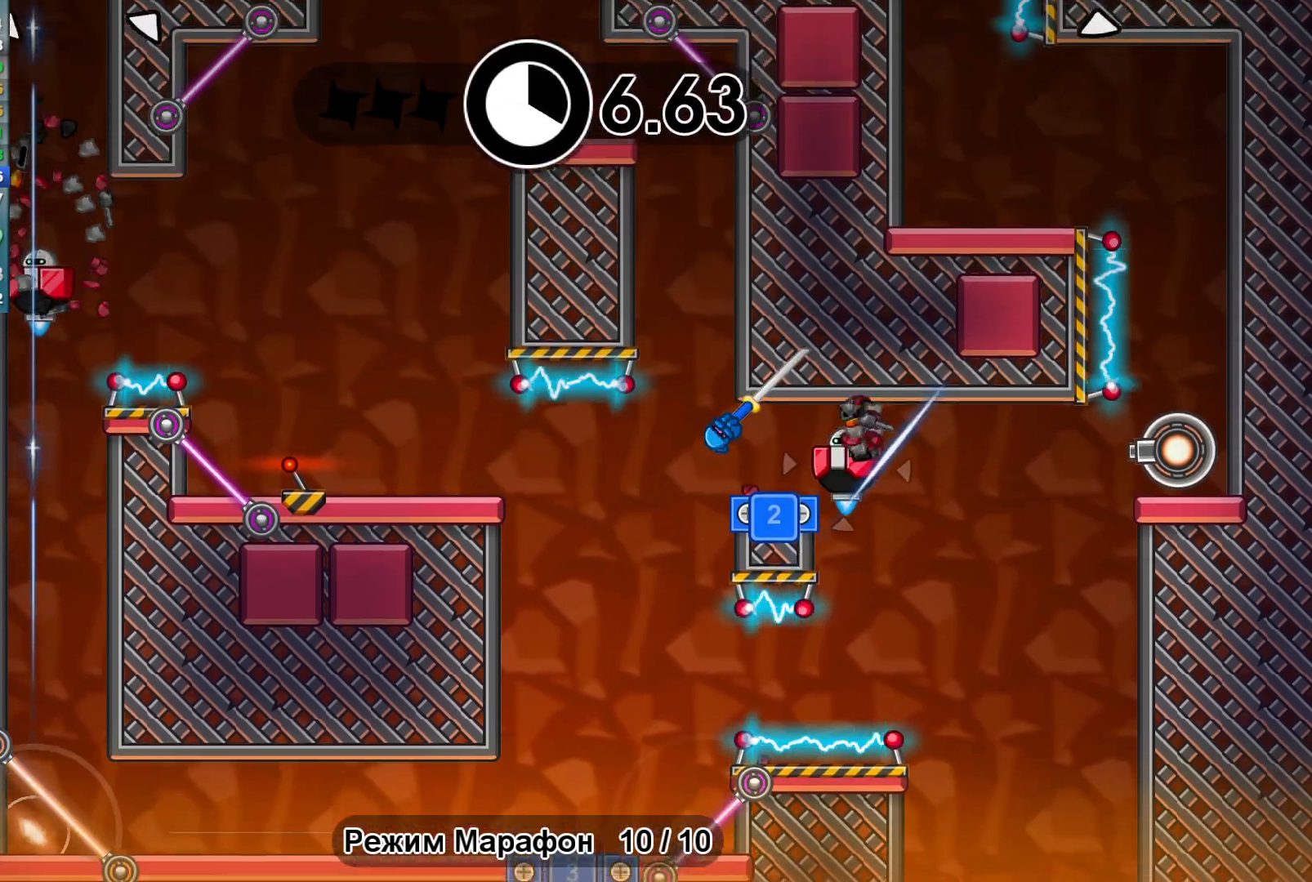
{"buttons": [], "left_stick": "center", "events": [[283, "X", "down"], [367, "X", "up"]]}
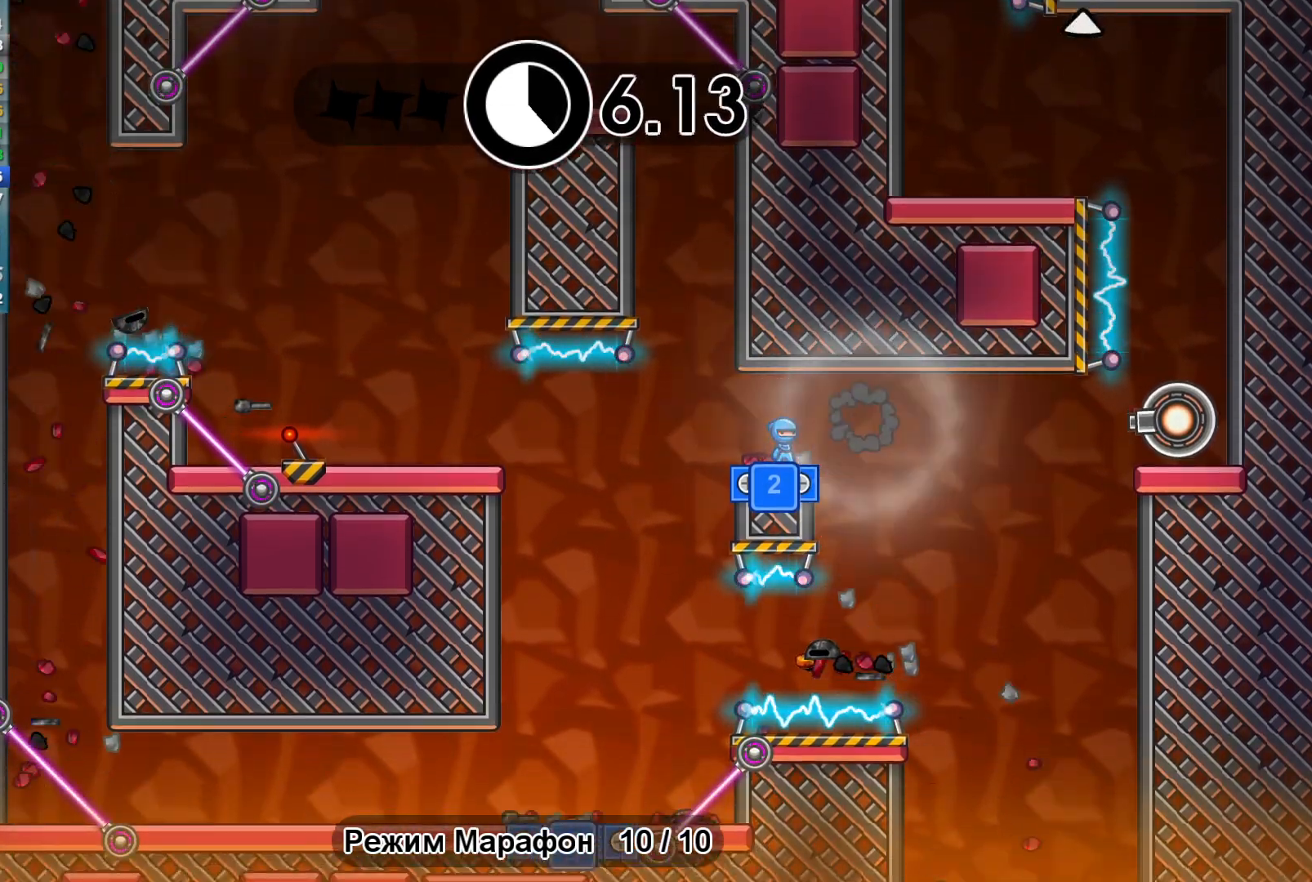
{"buttons": [], "left_stick": "right", "events": [[17, "left_stick", "right"]]}
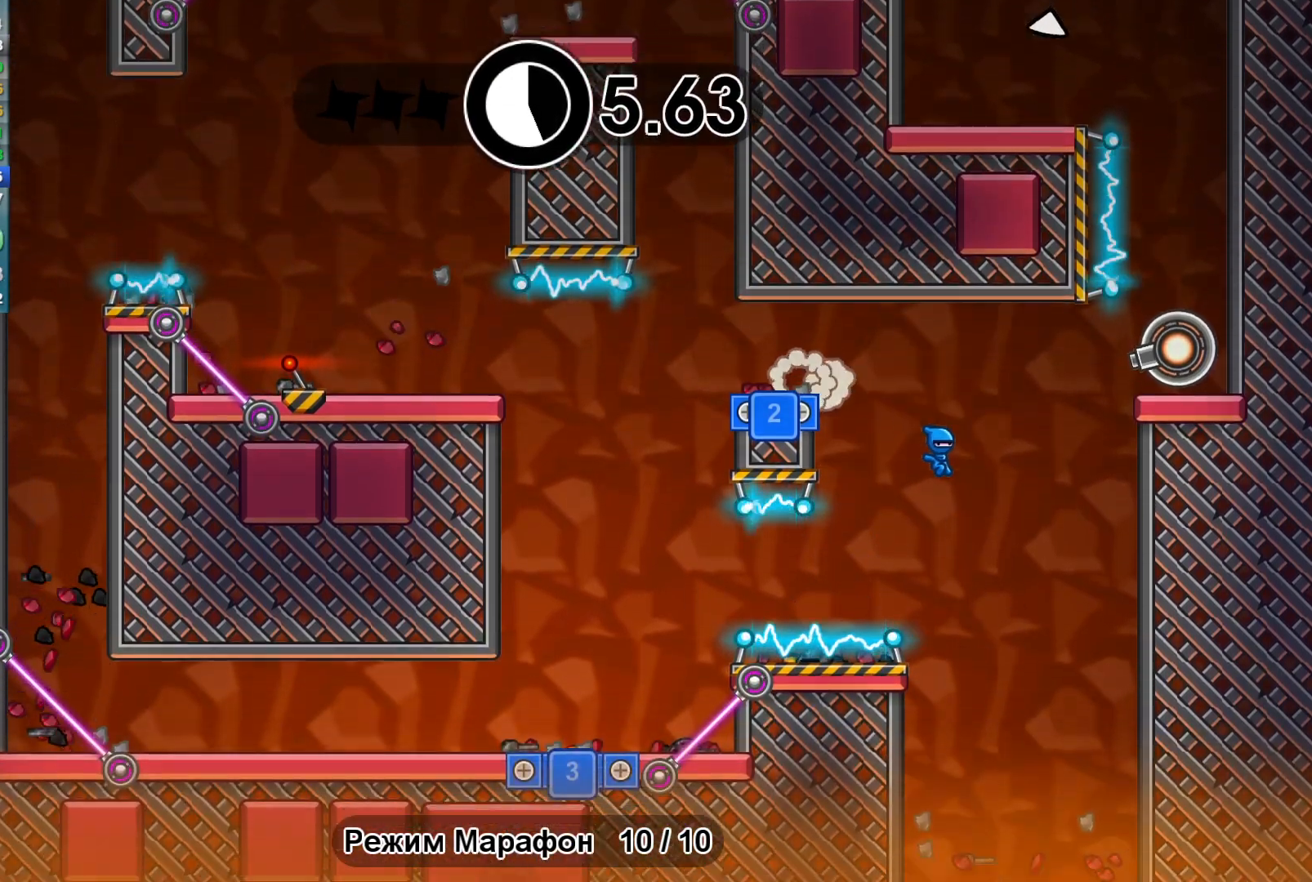
{"buttons": [], "left_stick": "right", "events": [[67, "A", "down"], [183, "A", "up"]]}
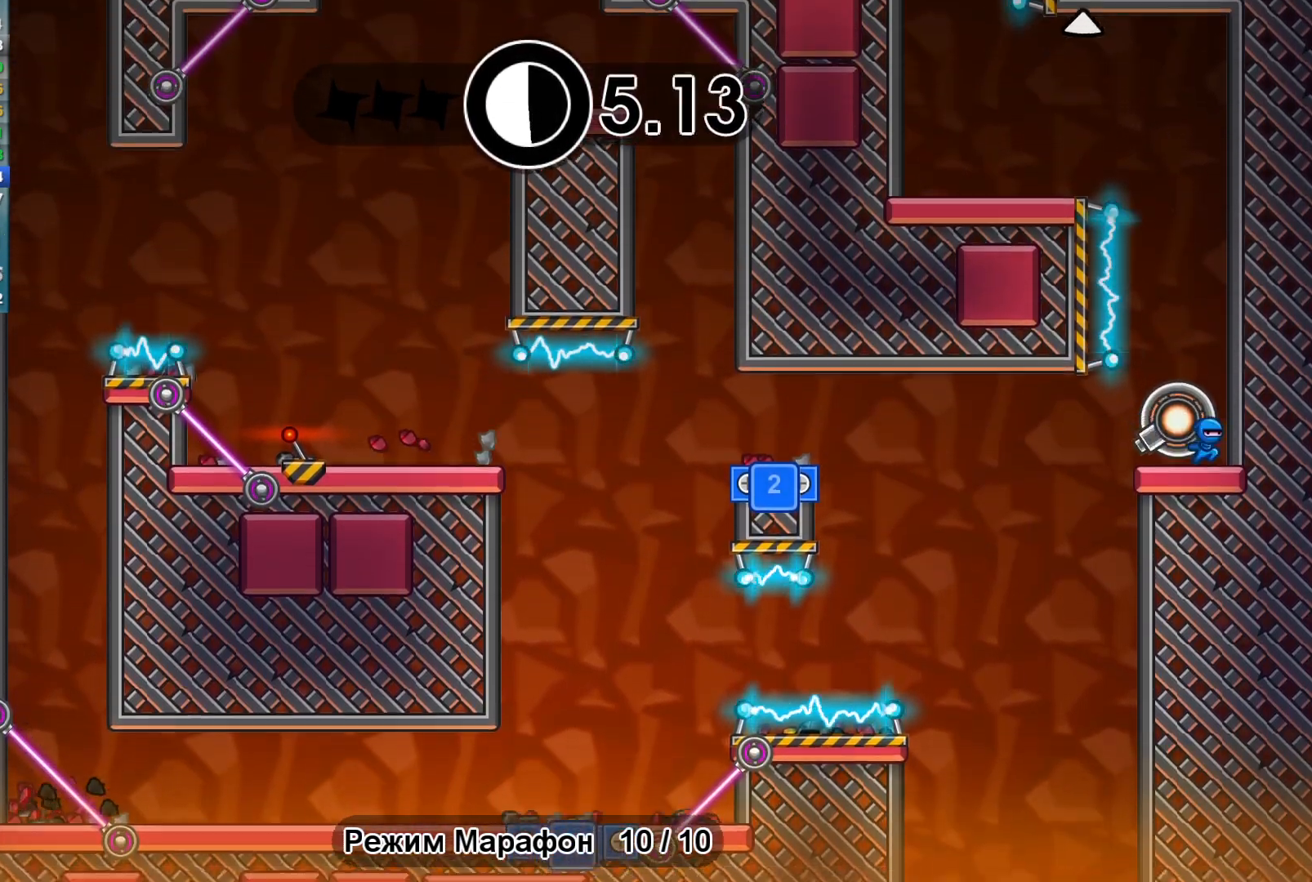
{"buttons": [], "left_stick": "up-left", "events": [[17, "left_stick", "center"], [67, "A", "down"], [133, "left_stick", "left"], [200, "A", "up"], [283, "left_stick", "up-left"], [300, "A", "down"], [500, "A", "up"]]}
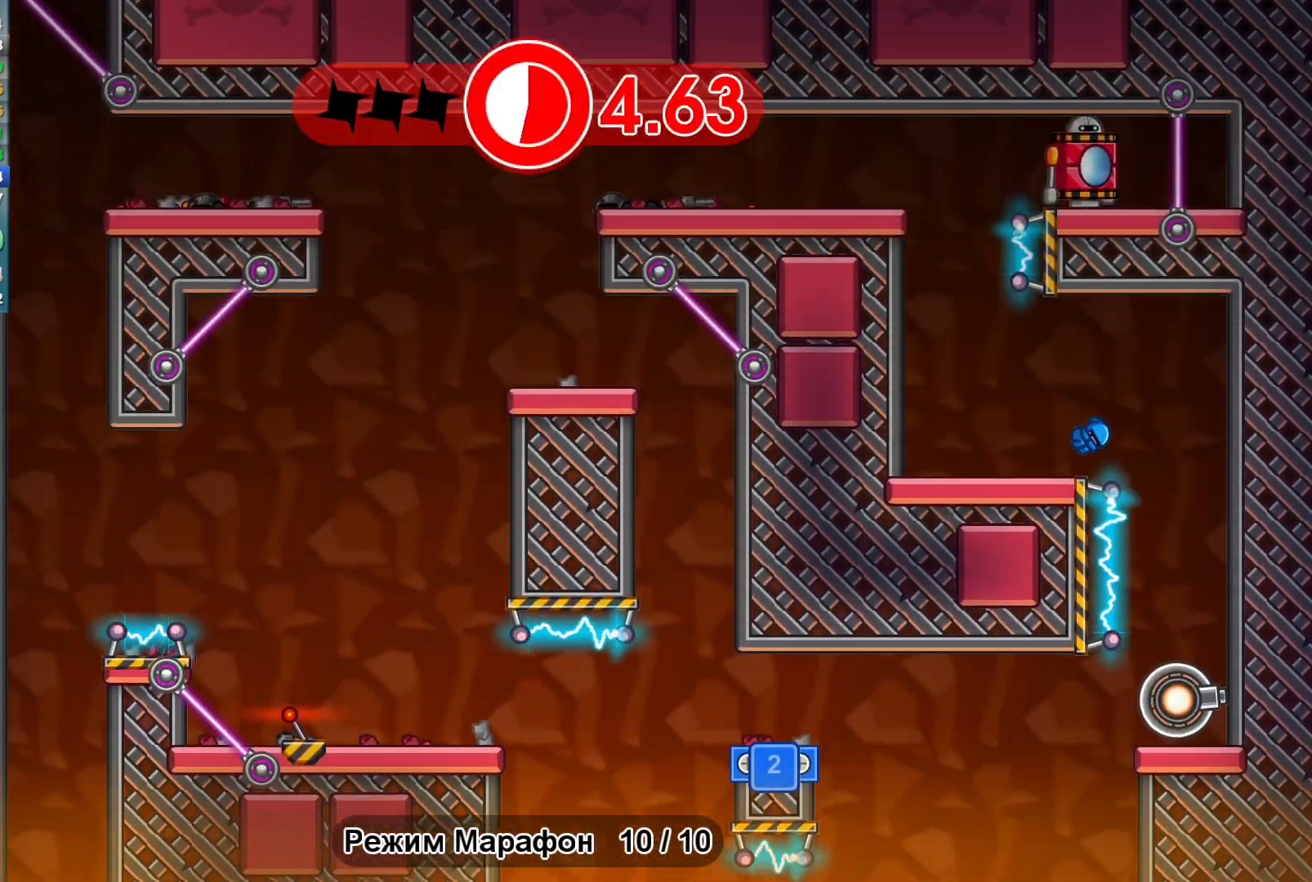
{"buttons": ["A"], "left_stick": "center", "events": [[217, "left_stick", "right"], [300, "A", "down"], [350, "left_stick", "center"], [400, "A", "up"], [500, "A", "down"]]}
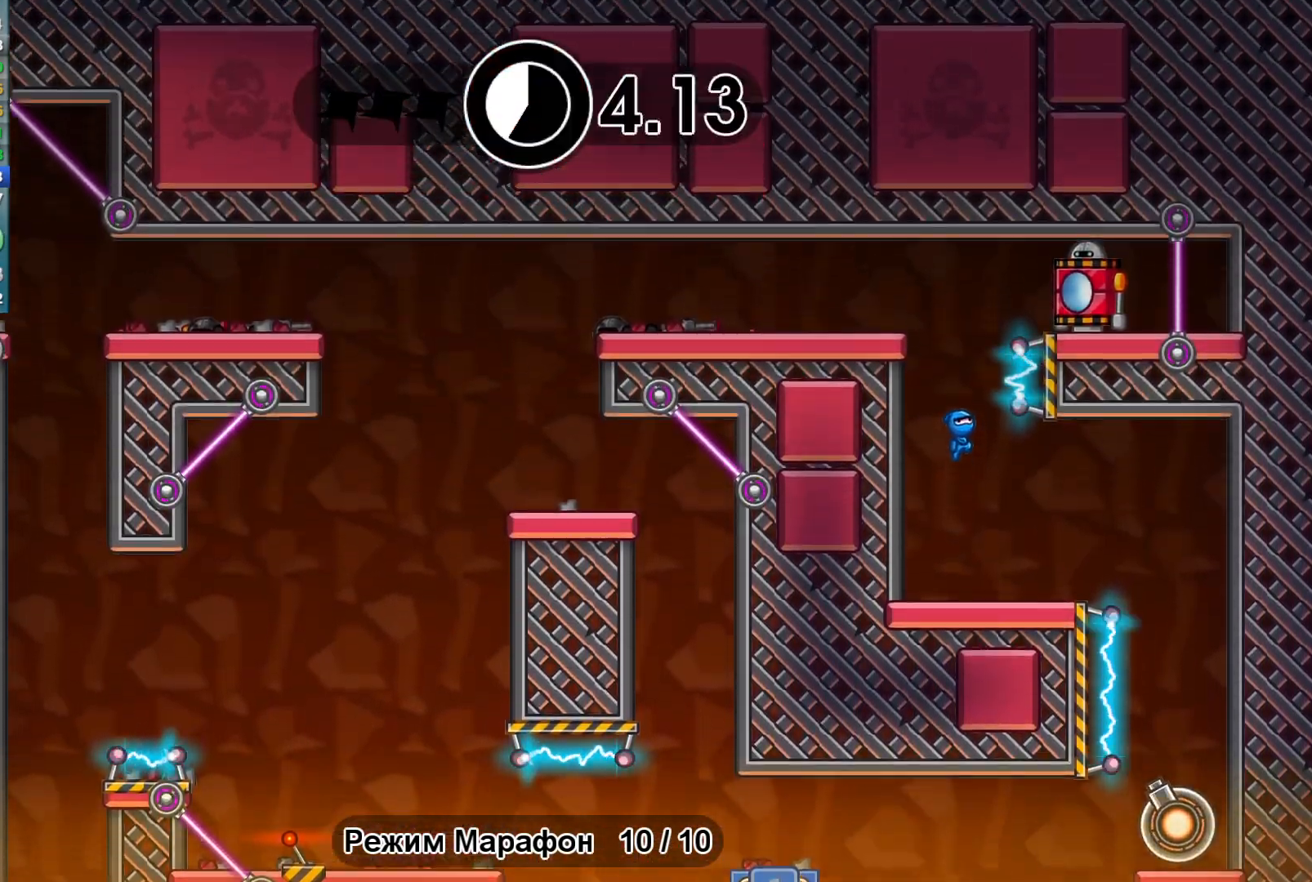
{"buttons": [], "left_stick": "center", "events": [[133, "X", "down"], [167, "A", "up"], [233, "X", "up"], [433, "Y", "down"], [483, "Y", "up"]]}
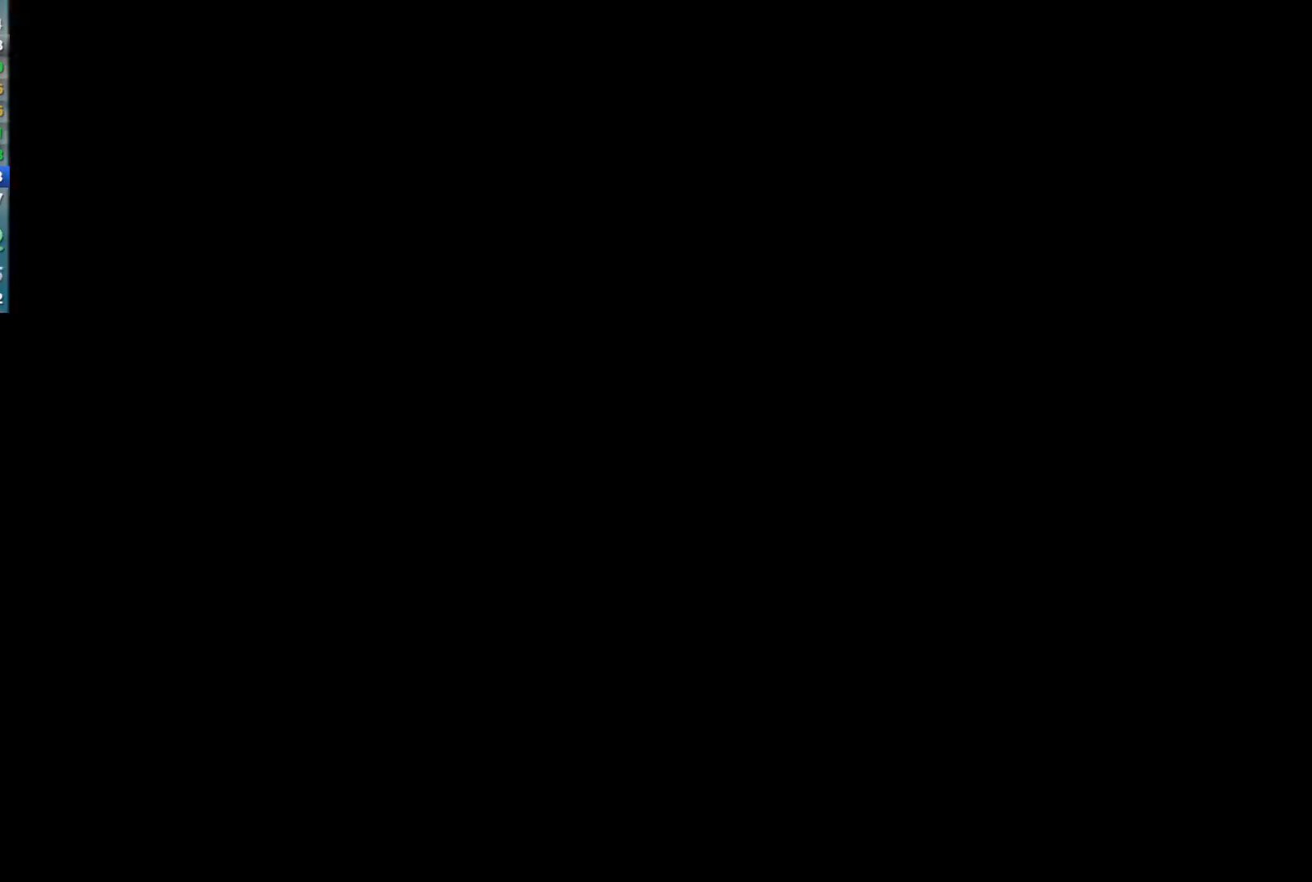
{"buttons": [], "left_stick": "center", "events": []}
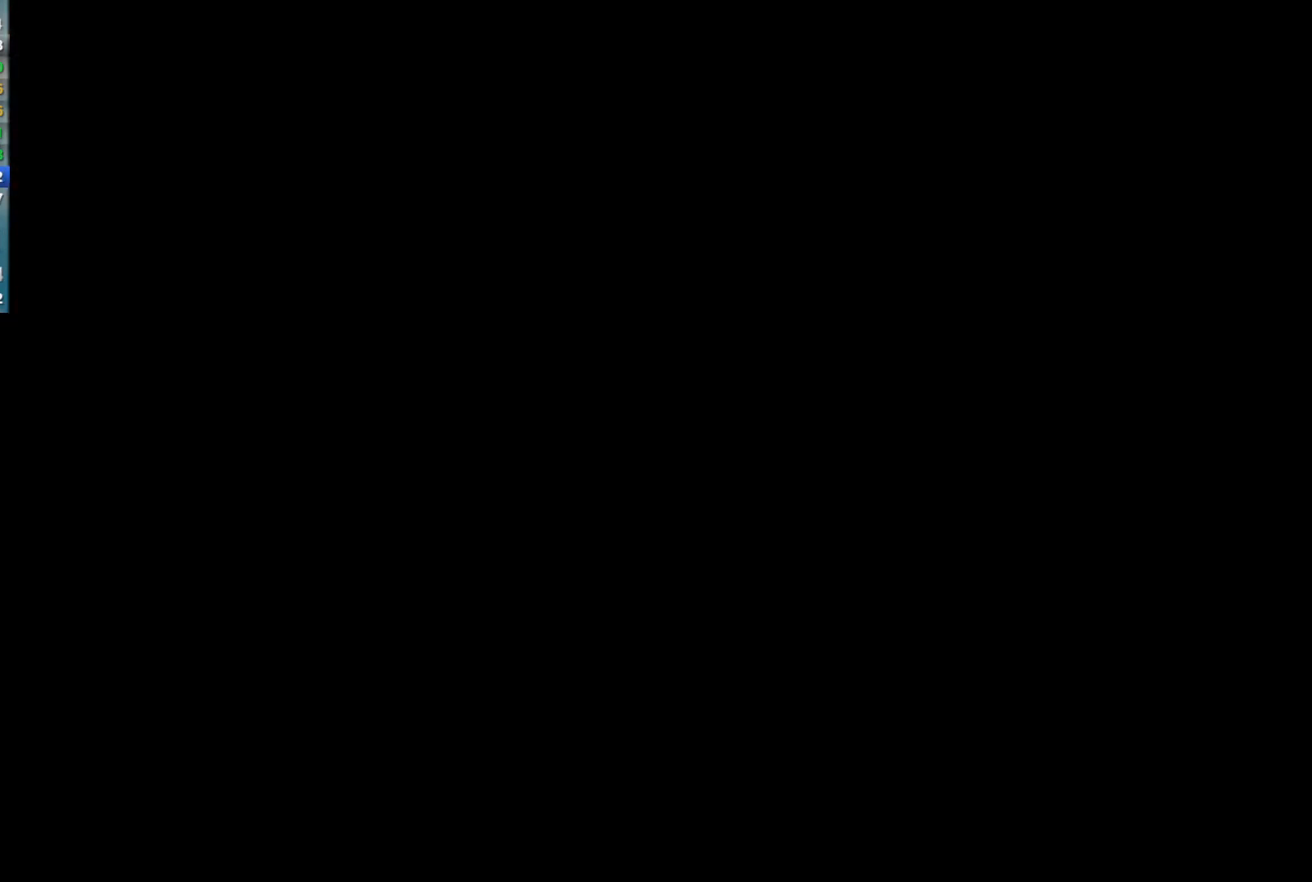
{"buttons": [], "left_stick": "center", "events": []}
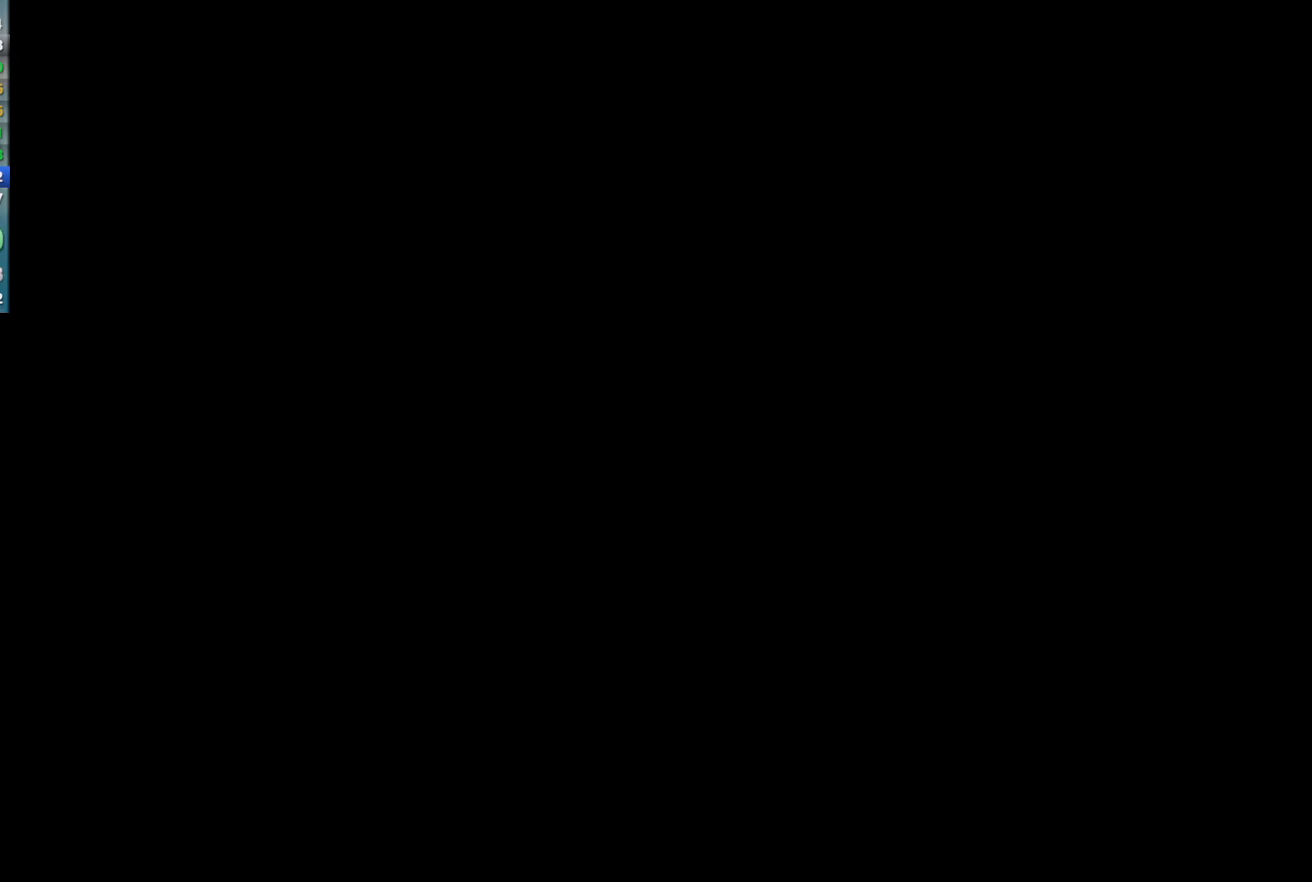
{"buttons": [], "left_stick": "center", "events": []}
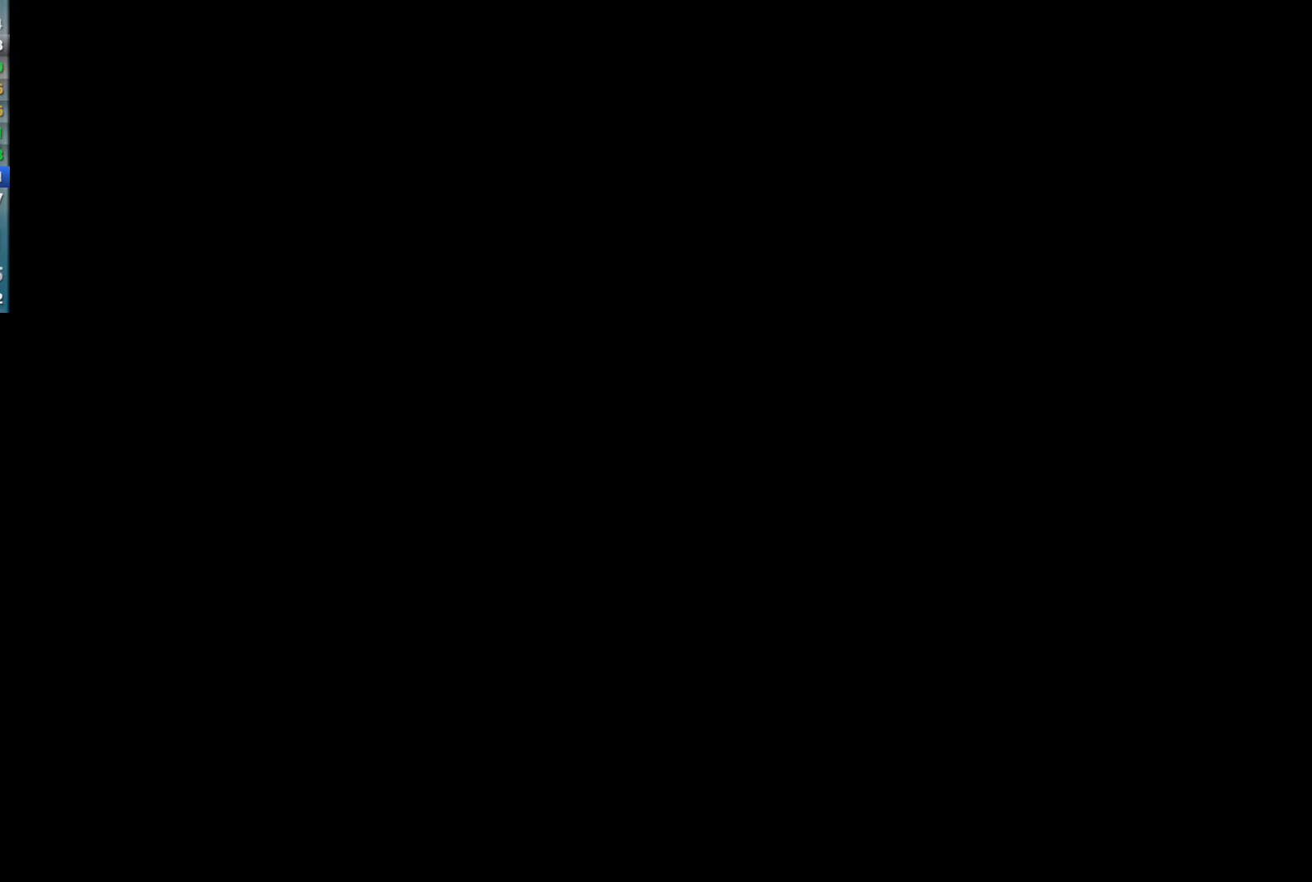
{"buttons": [], "left_stick": "center", "events": []}
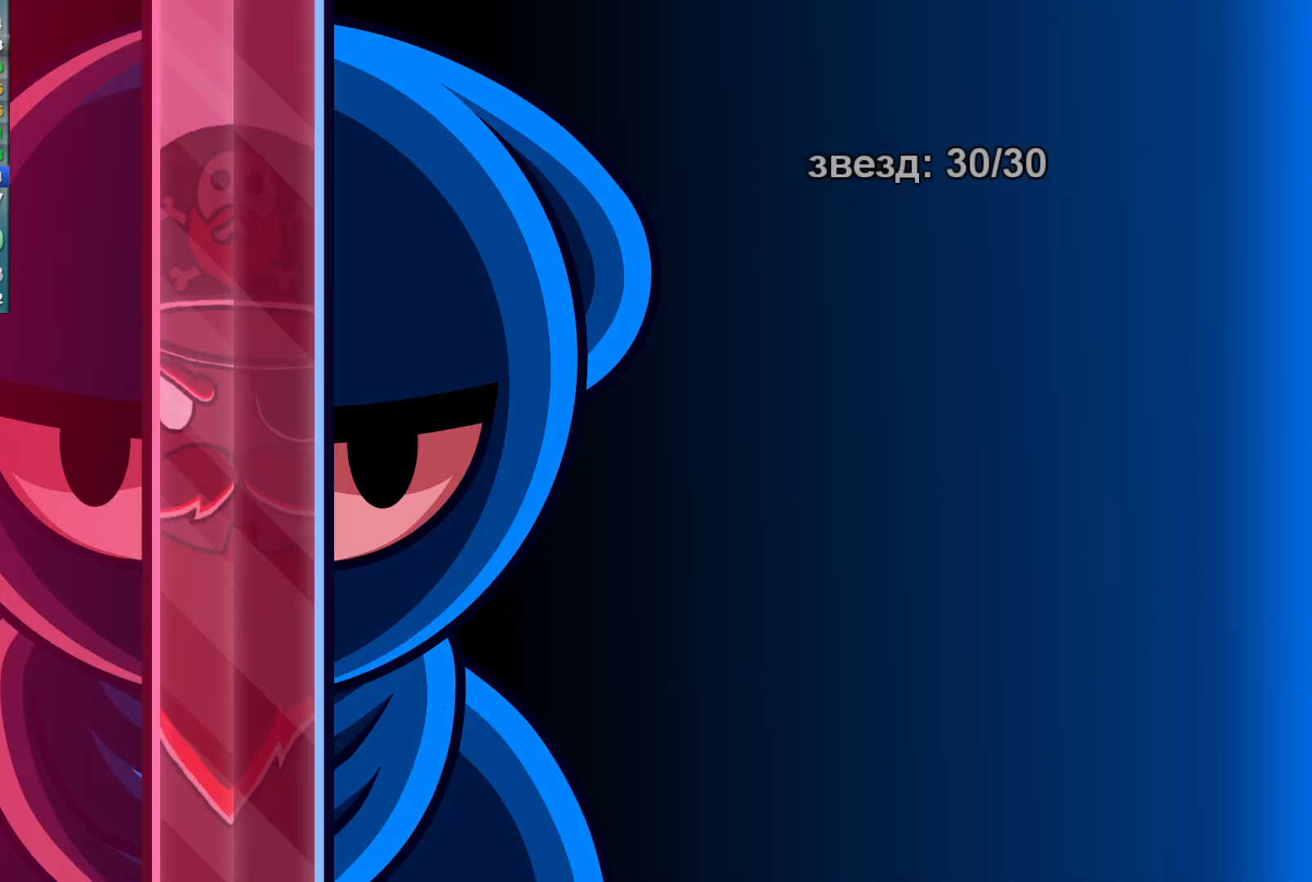
{"buttons": [], "left_stick": "center", "events": []}
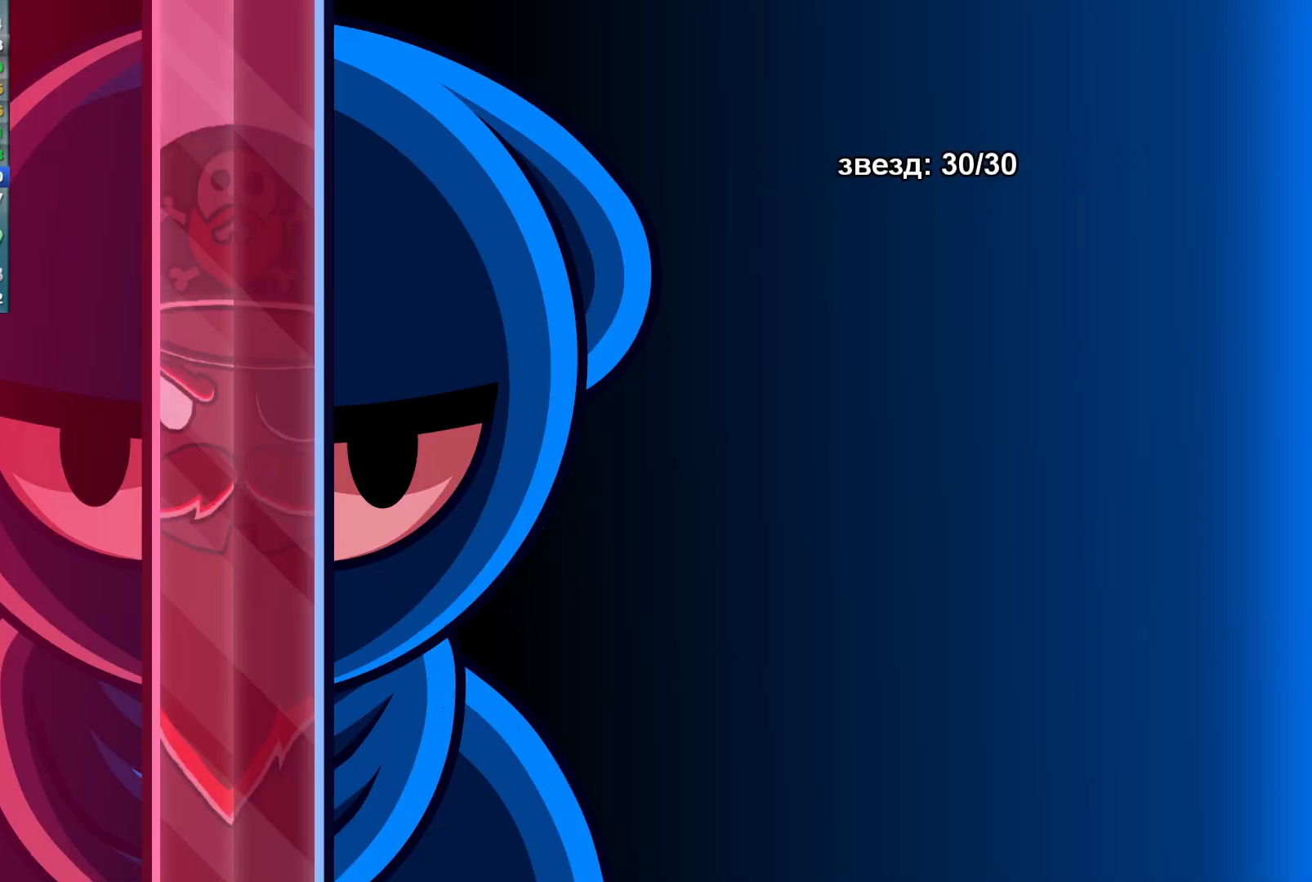
{"buttons": [], "left_stick": "center", "events": []}
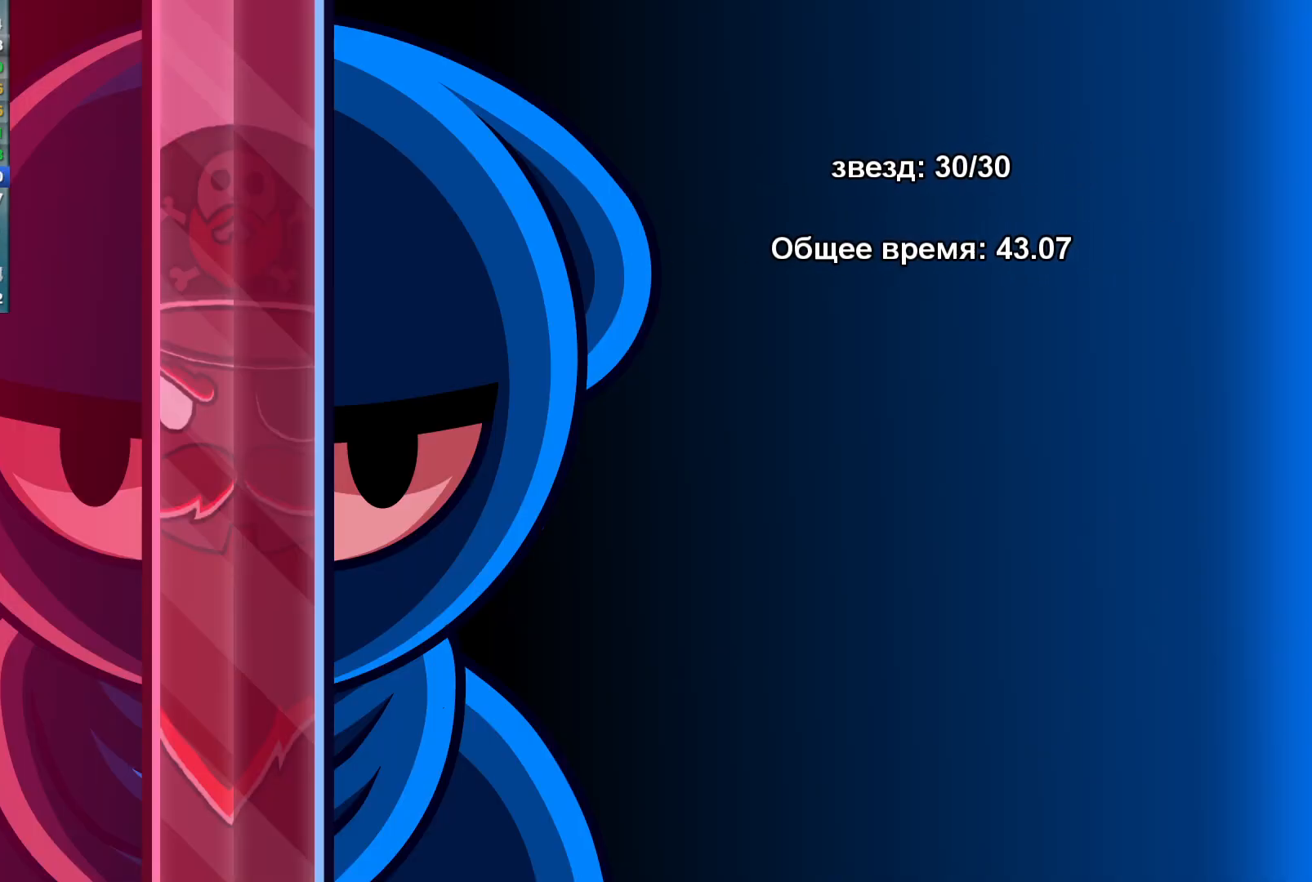
{"buttons": [], "left_stick": "center", "events": []}
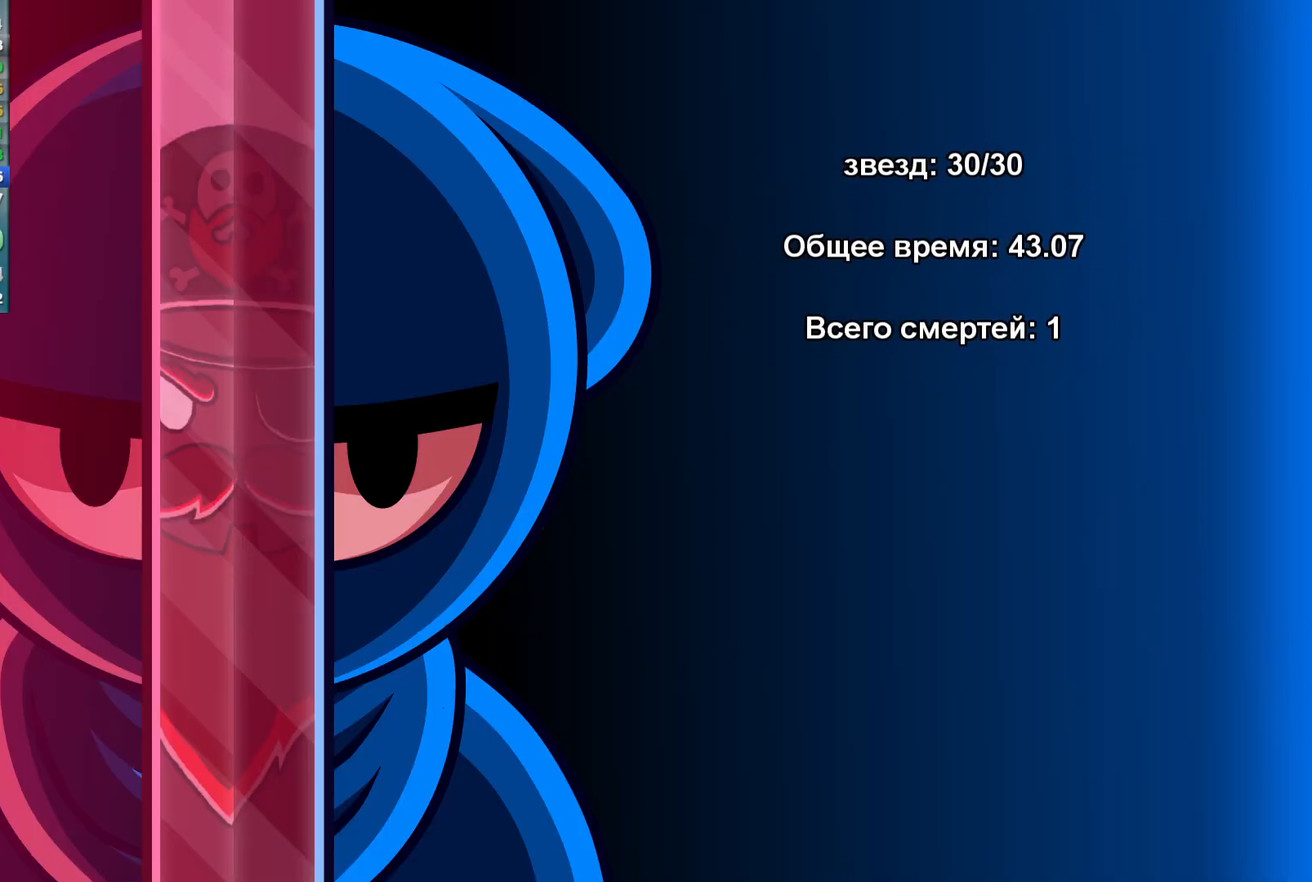
{"buttons": [], "left_stick": "center", "events": []}
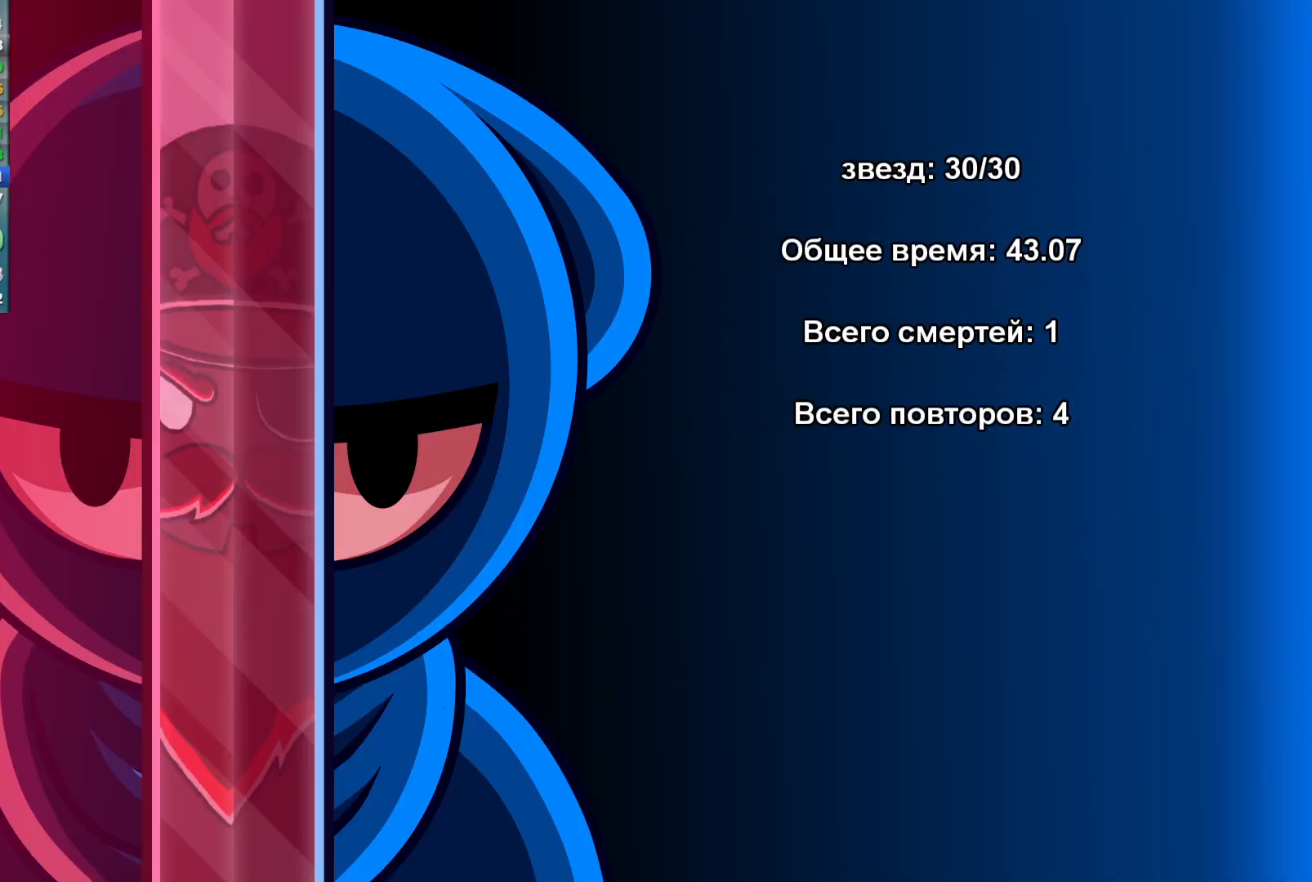
{"buttons": [], "left_stick": "center", "events": []}
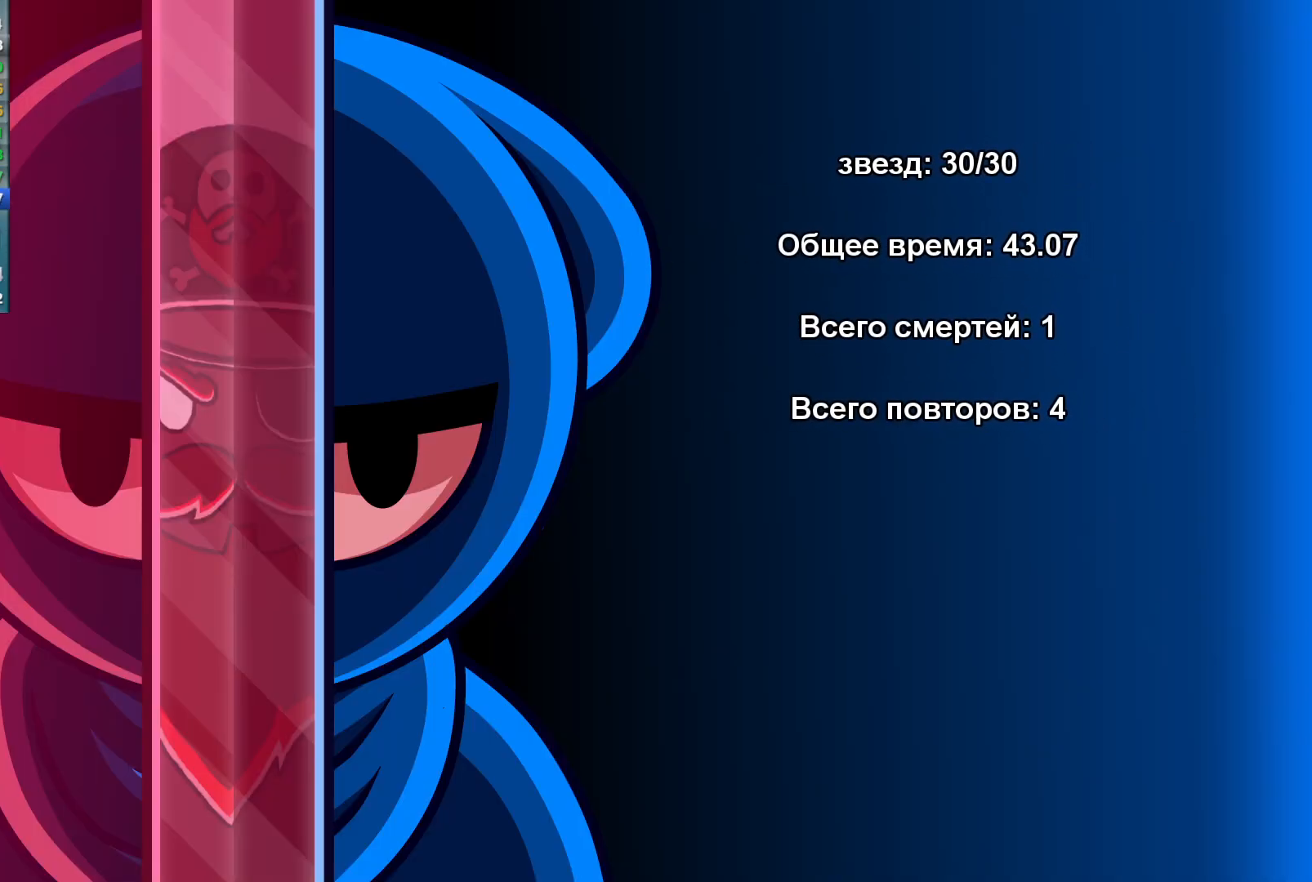
{"buttons": [], "left_stick": "center", "events": []}
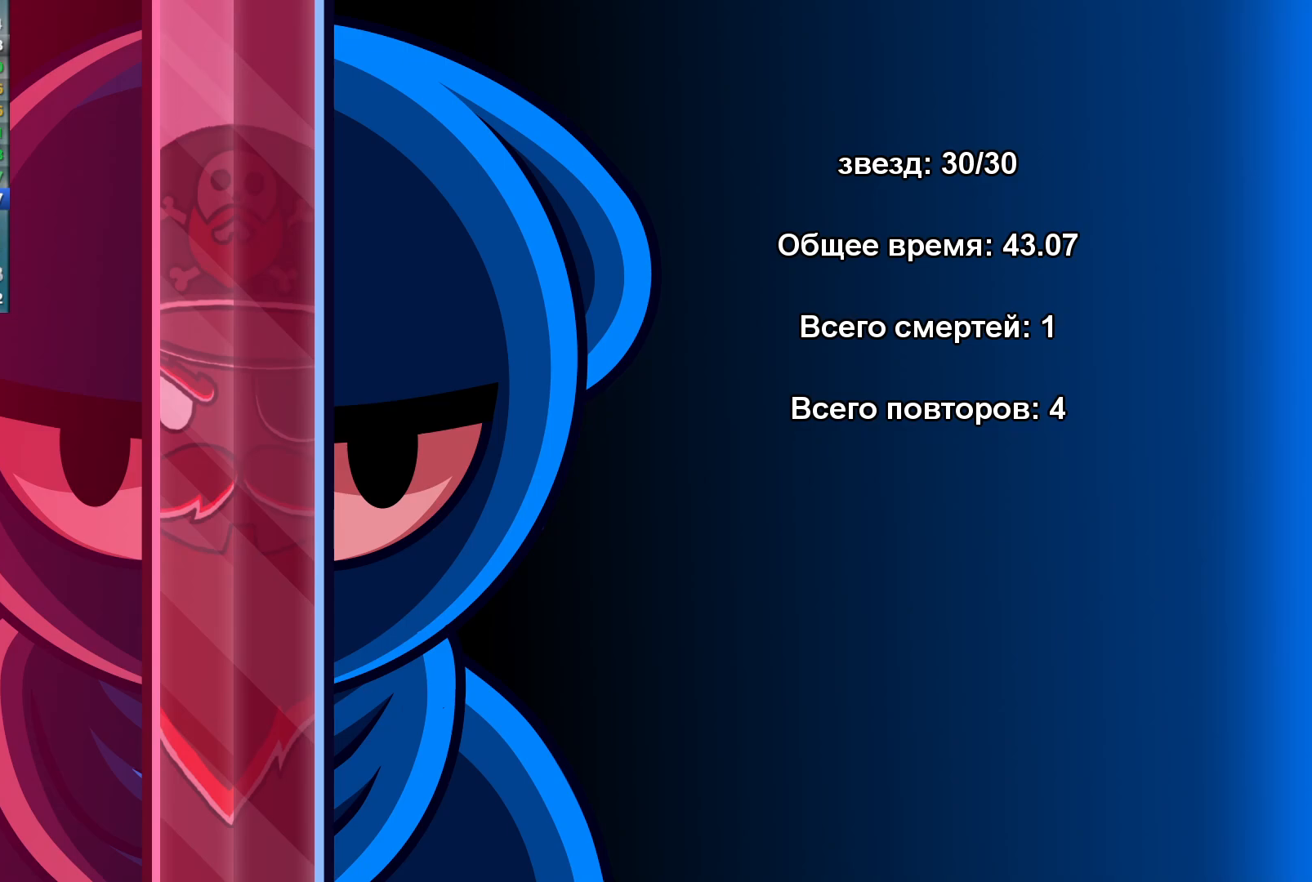
{"buttons": [], "left_stick": "center", "events": [[167, "A", "down"], [250, "A", "up"]]}
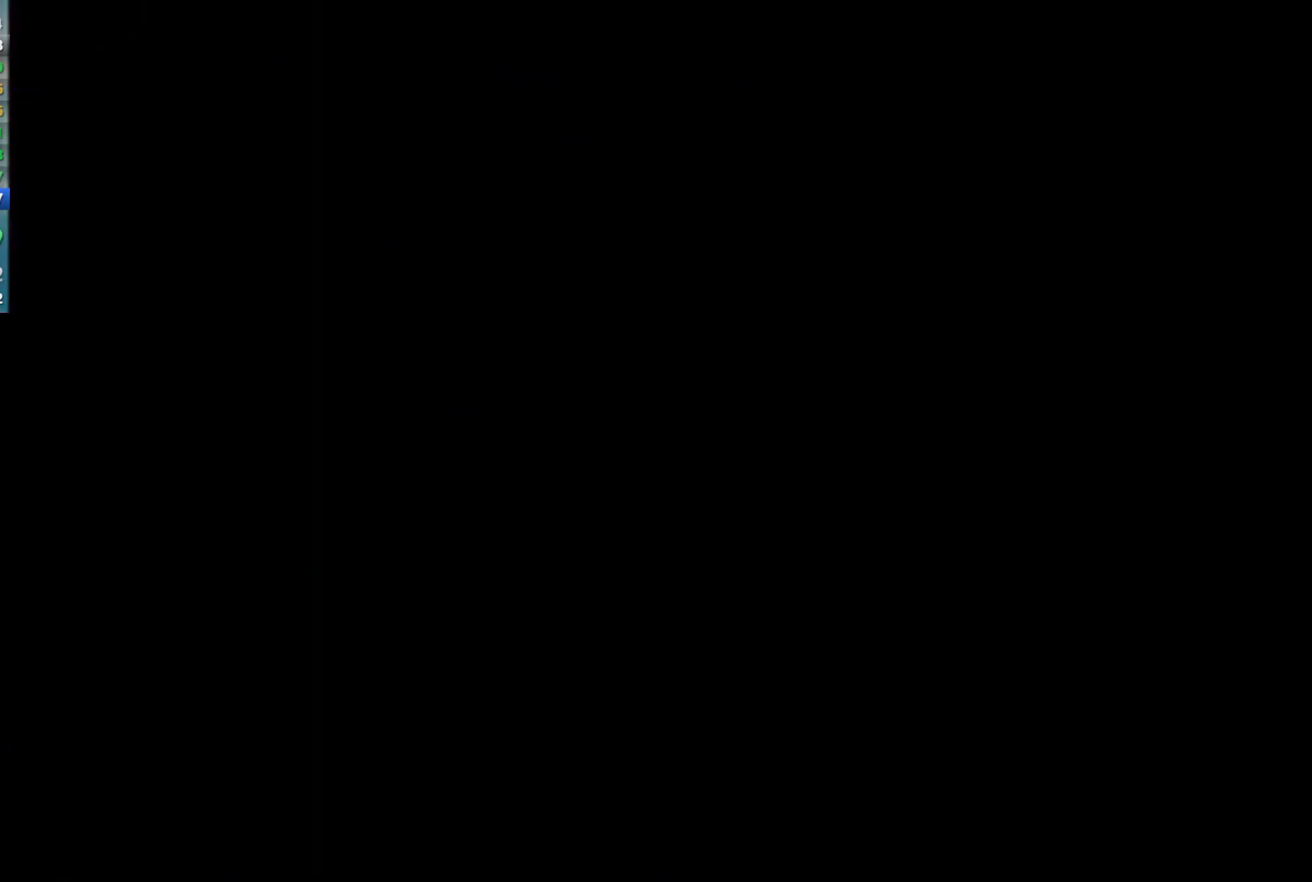
{"buttons": [], "left_stick": "center", "events": []}
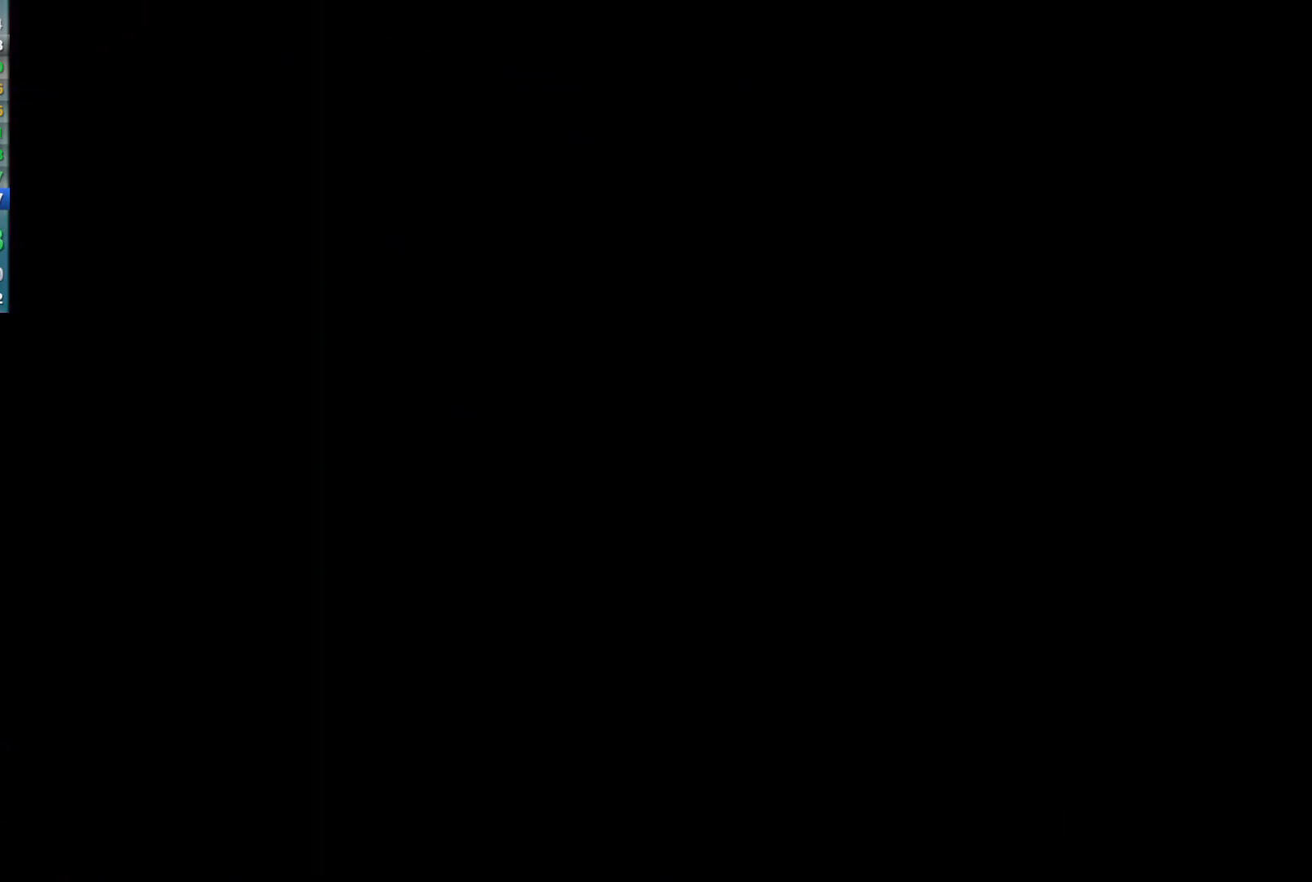
{"buttons": [], "left_stick": "center", "events": []}
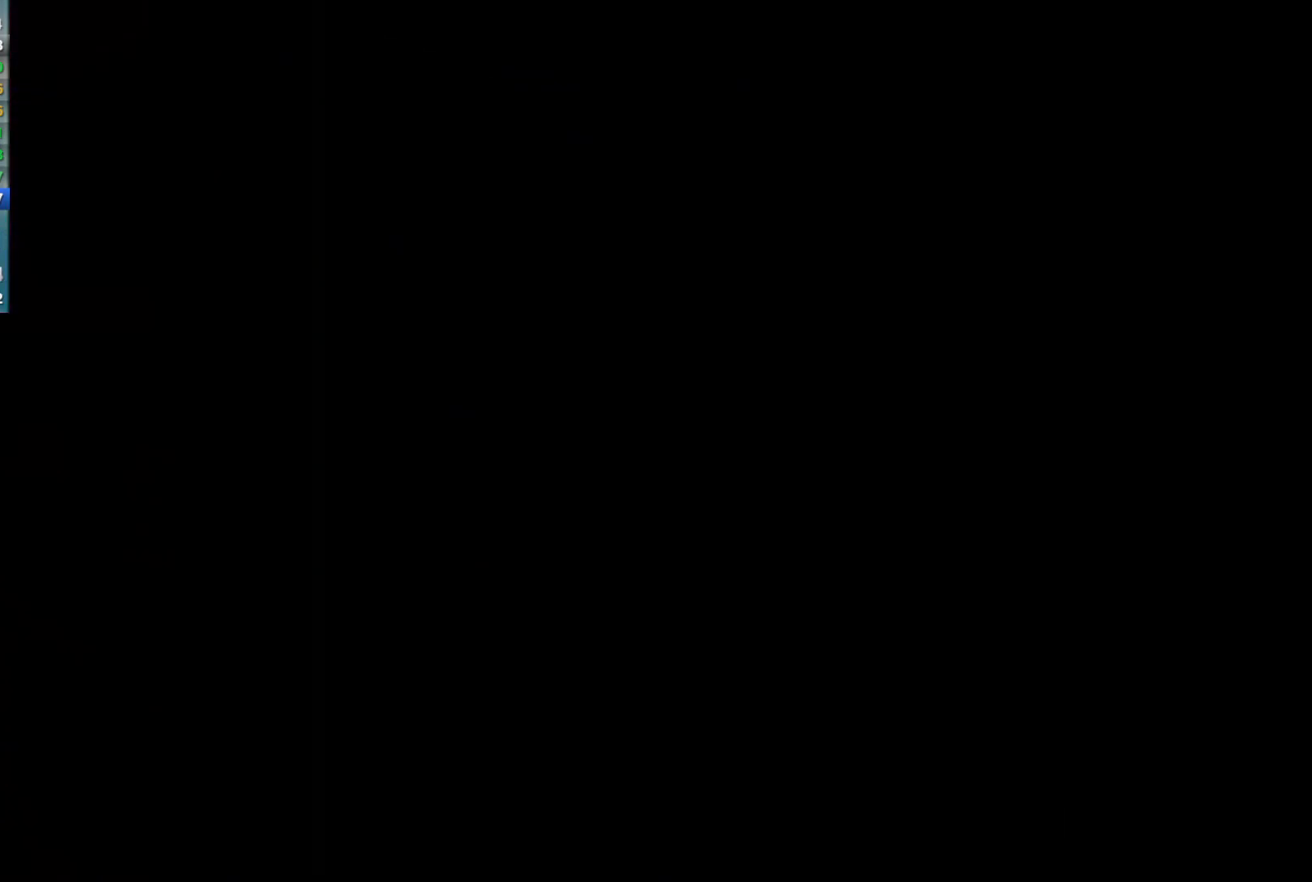
{"buttons": [], "left_stick": "center", "events": []}
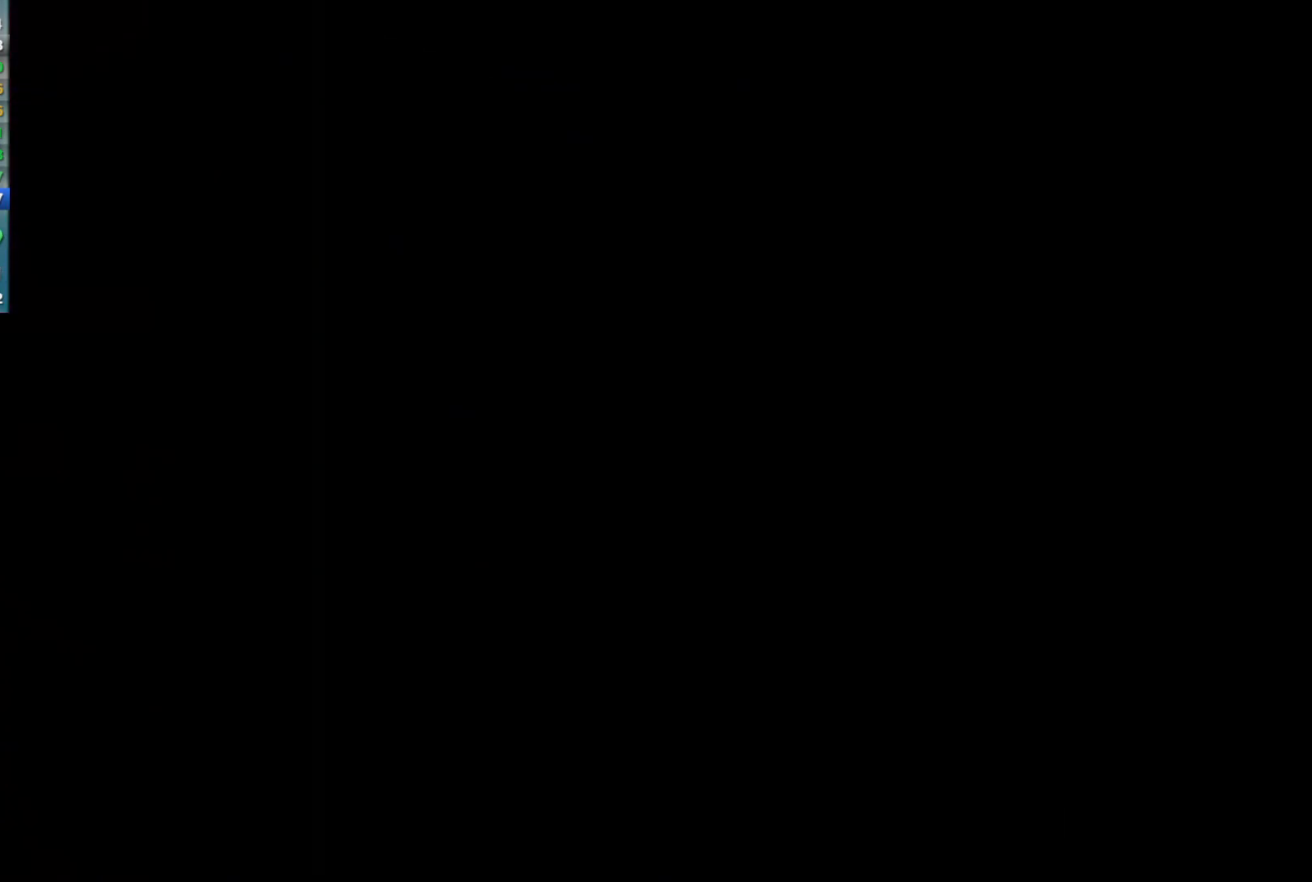
{"buttons": [], "left_stick": "center", "events": []}
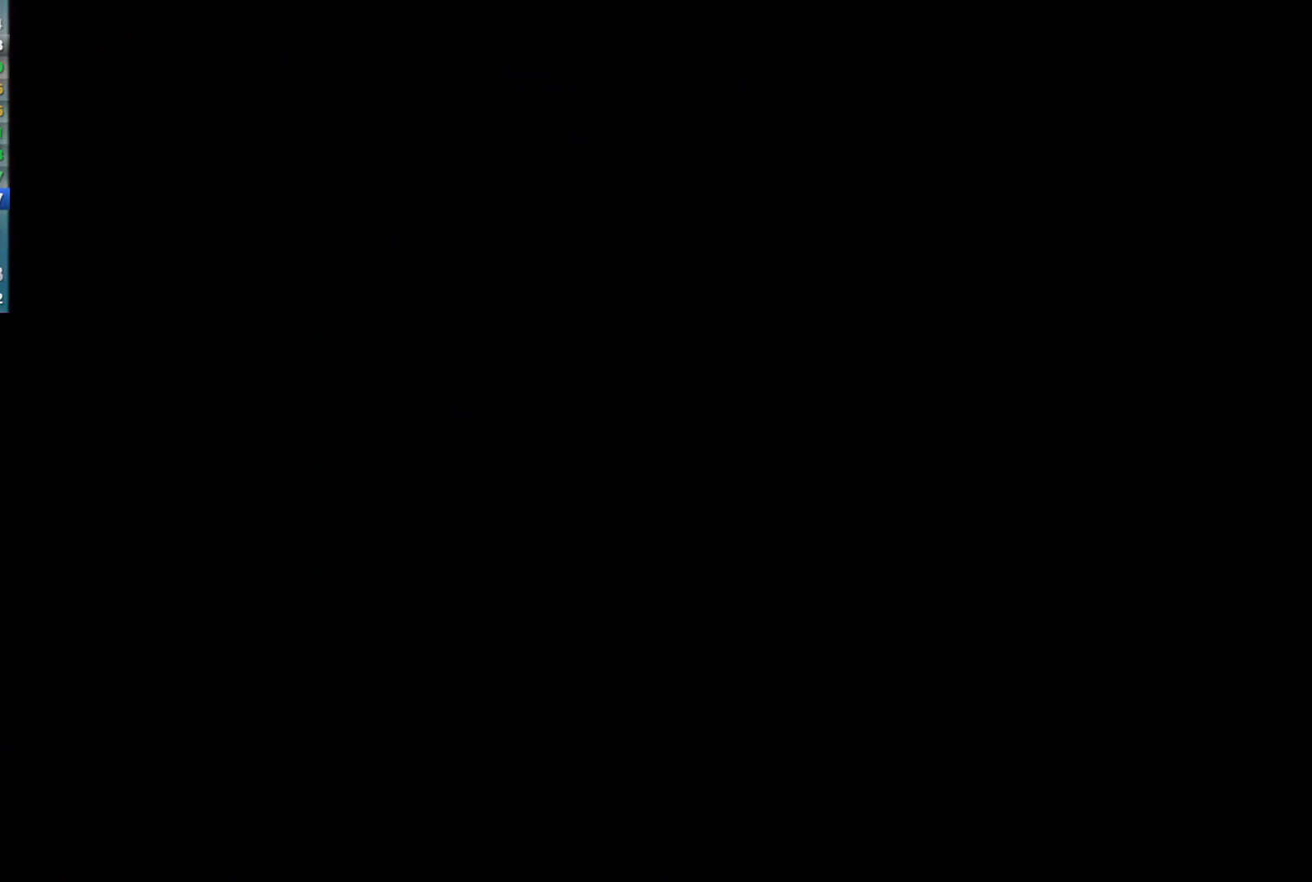
{"buttons": [], "left_stick": "center", "events": []}
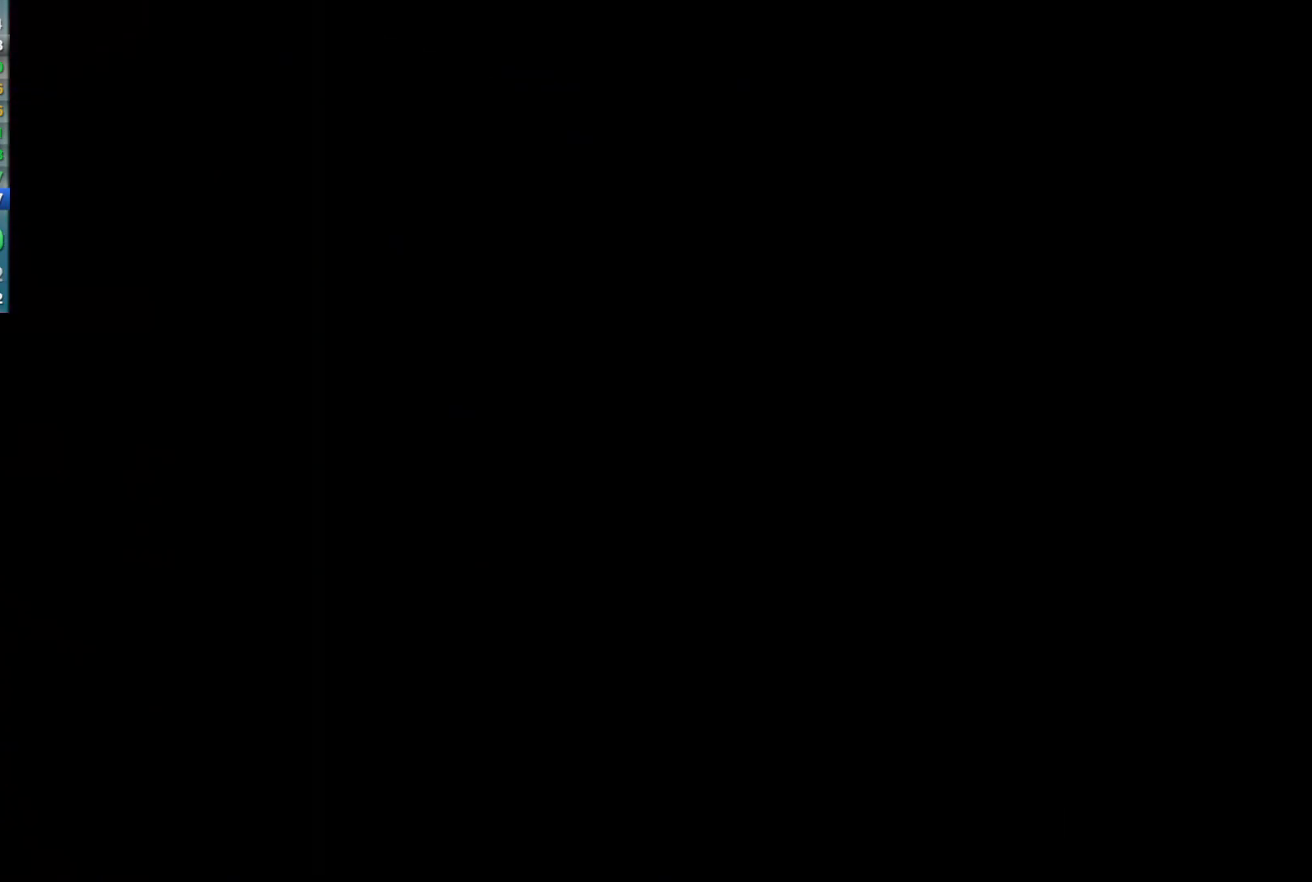
{"buttons": [], "left_stick": "center", "events": []}
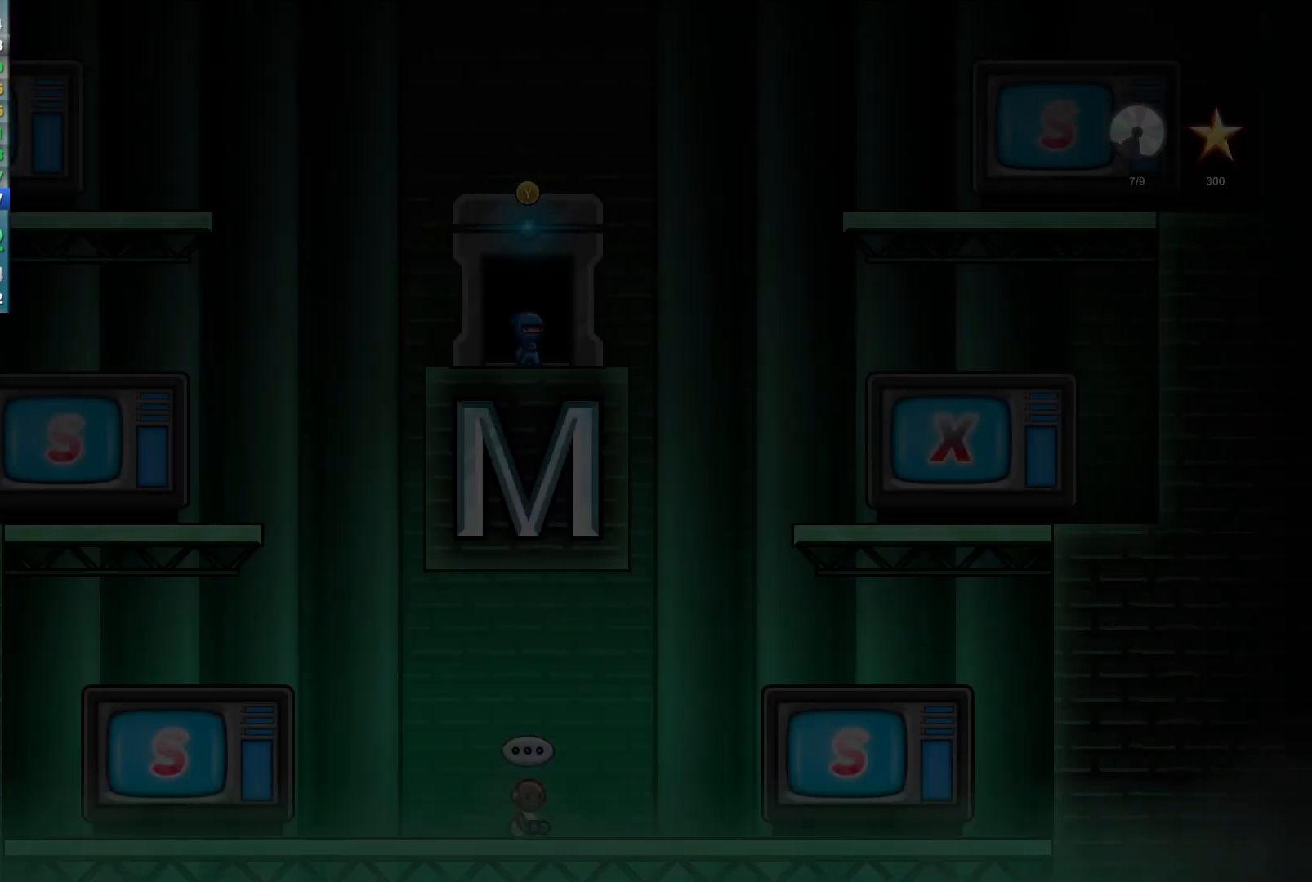
{"buttons": [], "left_stick": "center", "events": []}
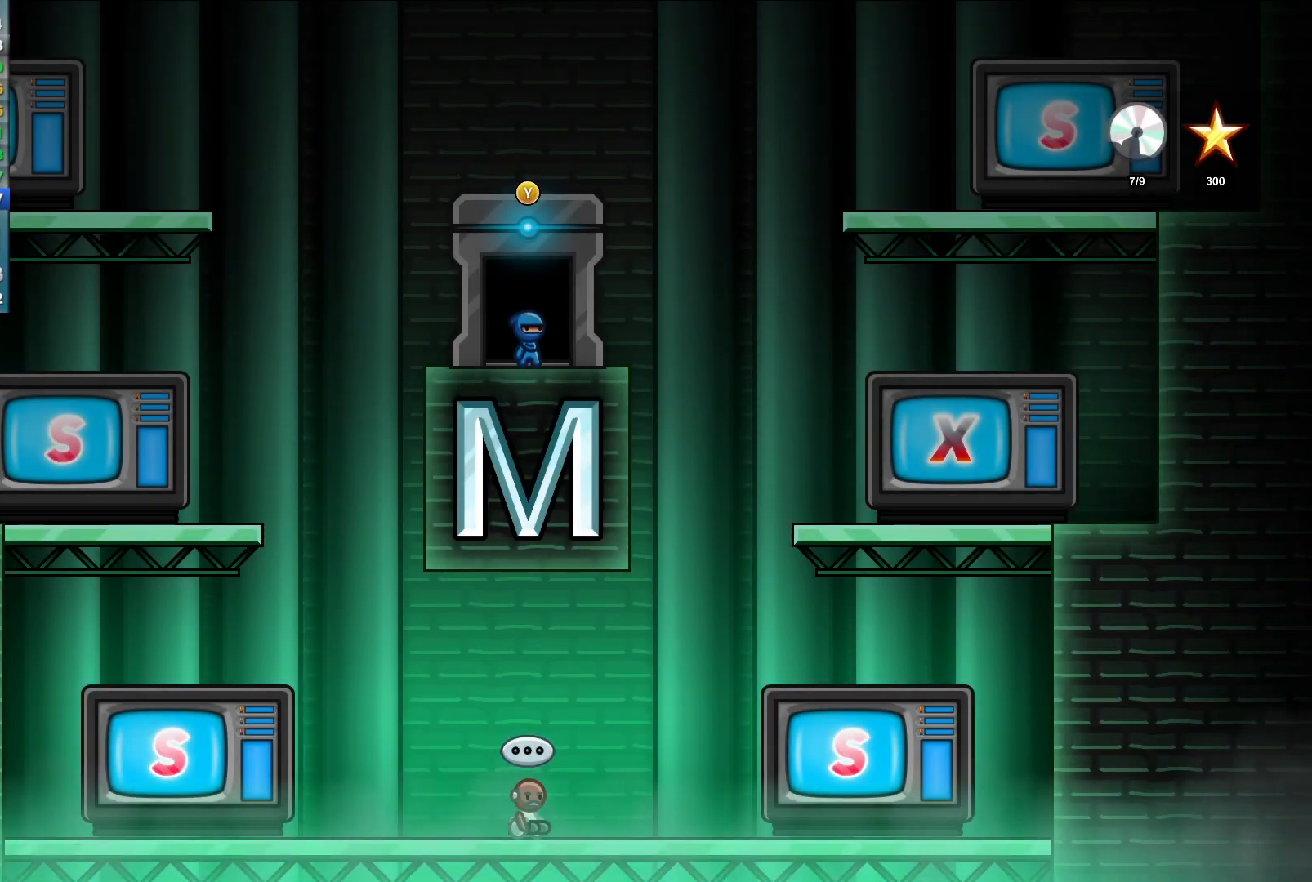
{"buttons": [], "left_stick": "center", "events": [[17, "Y", "down"], [83, "Y", "up"], [367, "Y", "down"], [467, "Y", "up"]]}
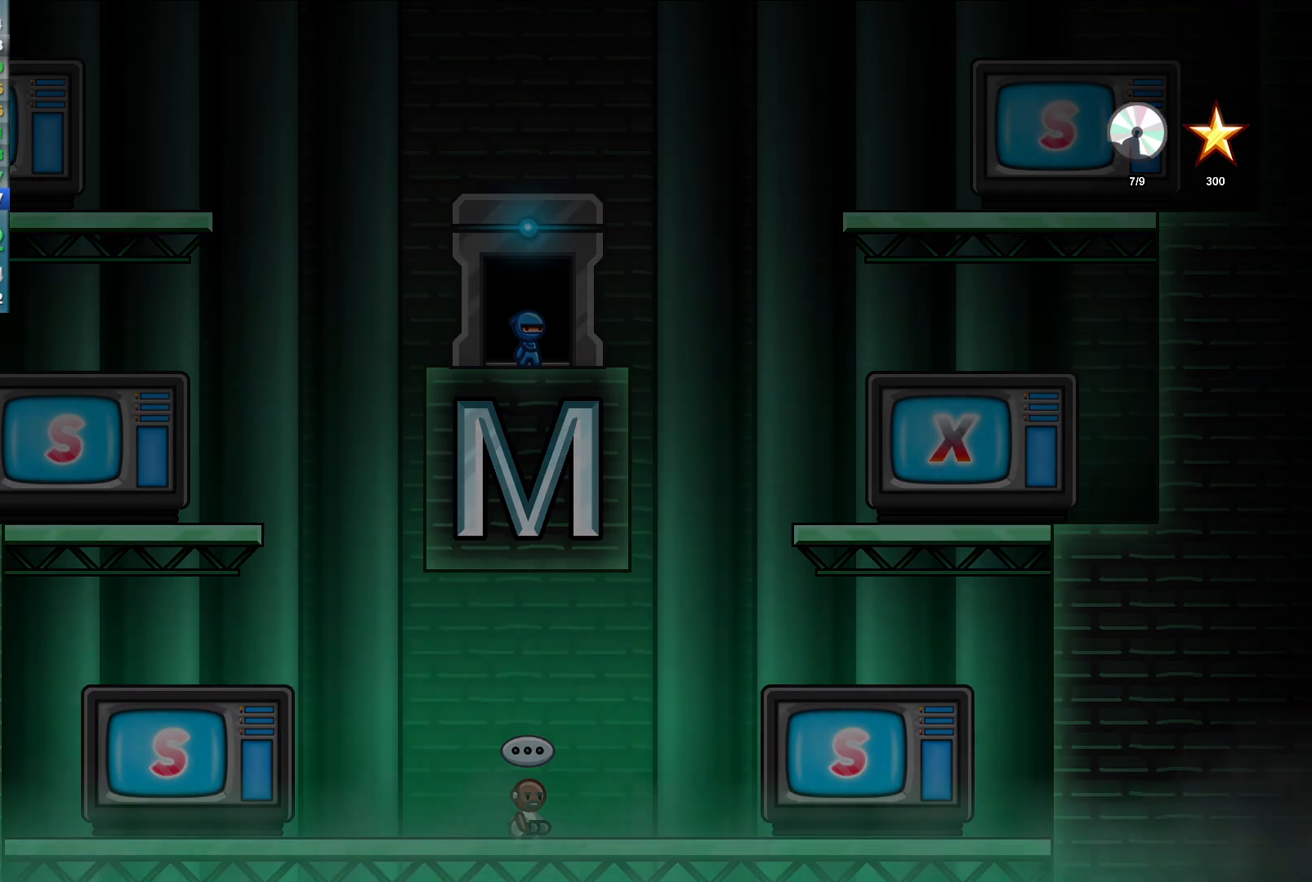
{"buttons": [], "left_stick": "center", "events": []}
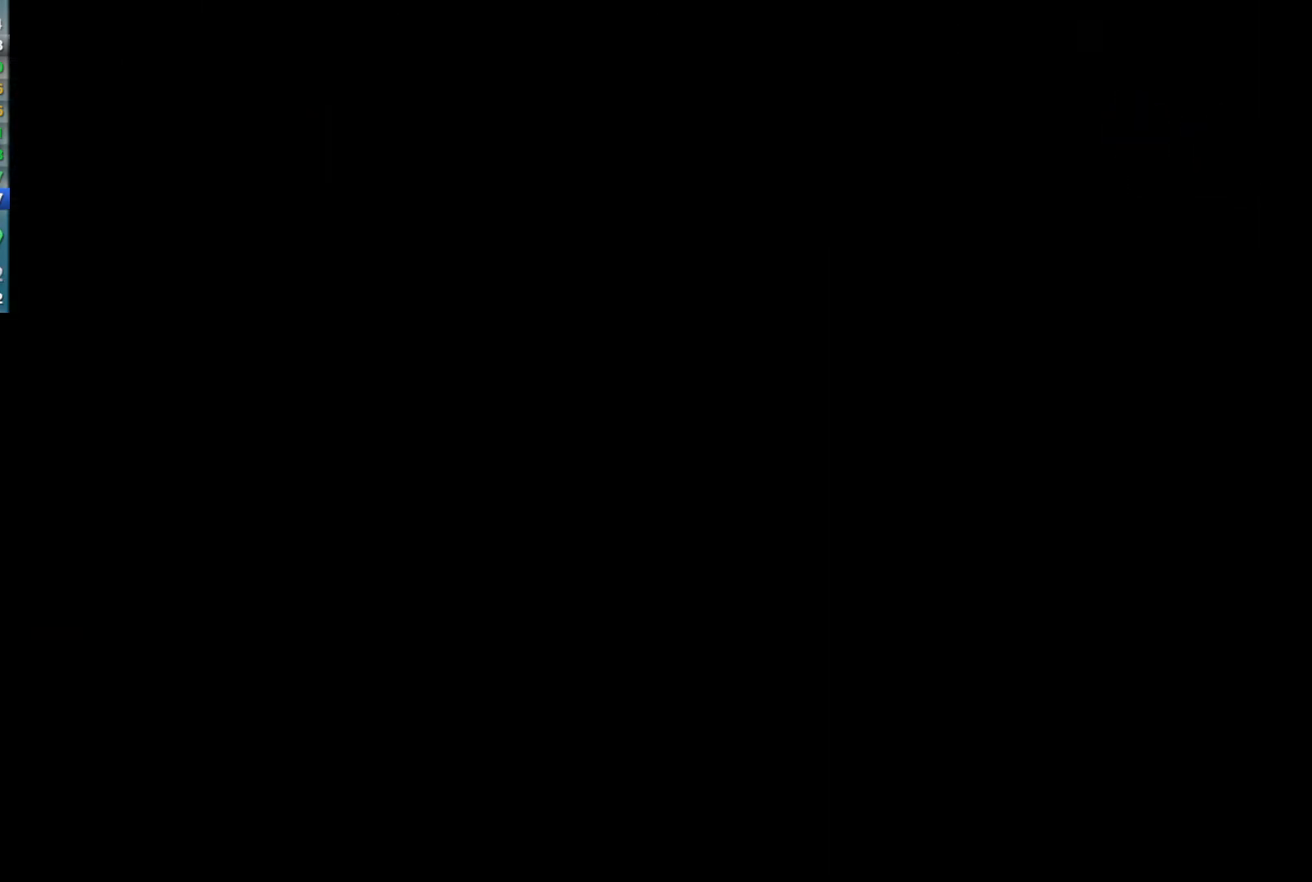
{"buttons": [], "left_stick": "center", "events": []}
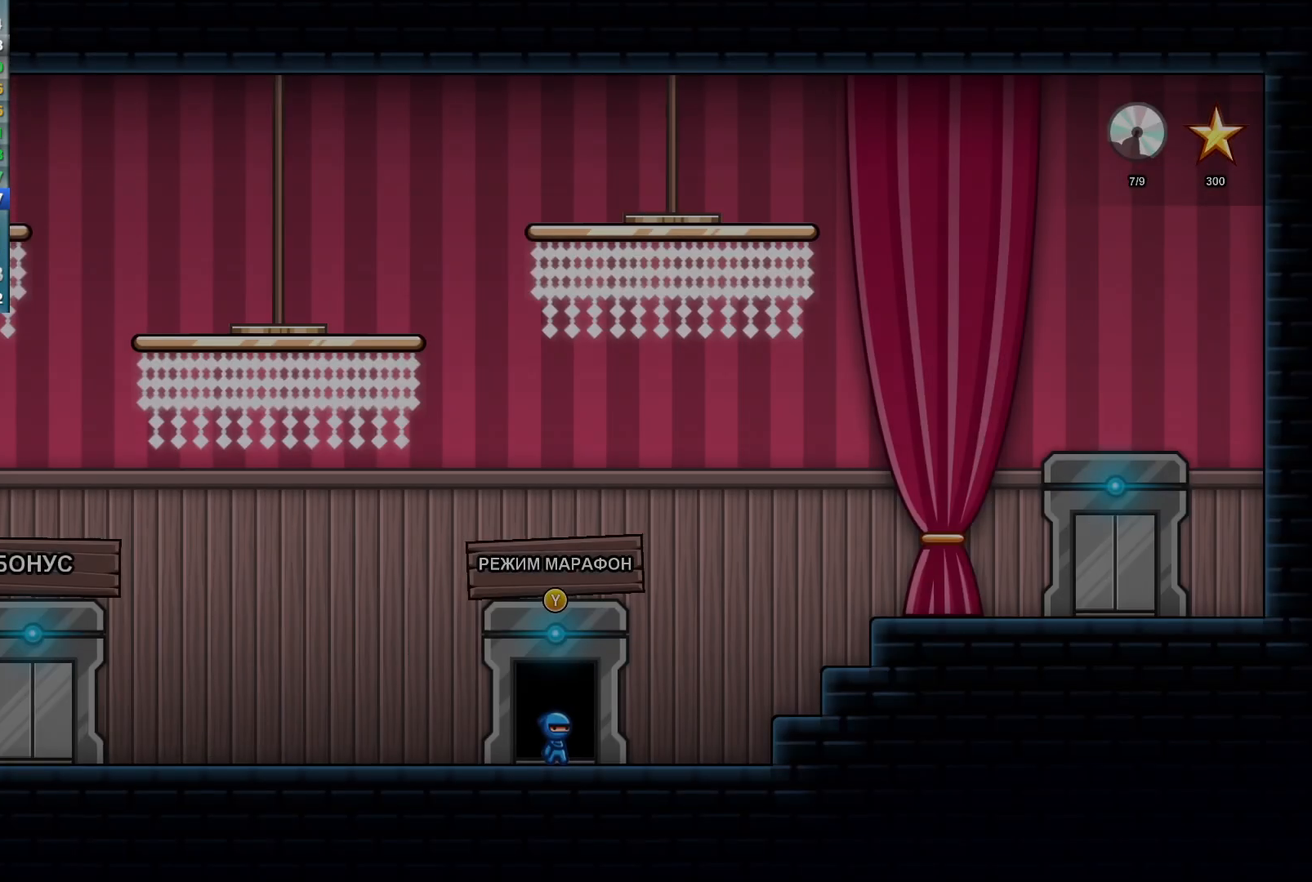
{"buttons": [], "left_stick": "left", "events": [[17, "left_stick", "left"]]}